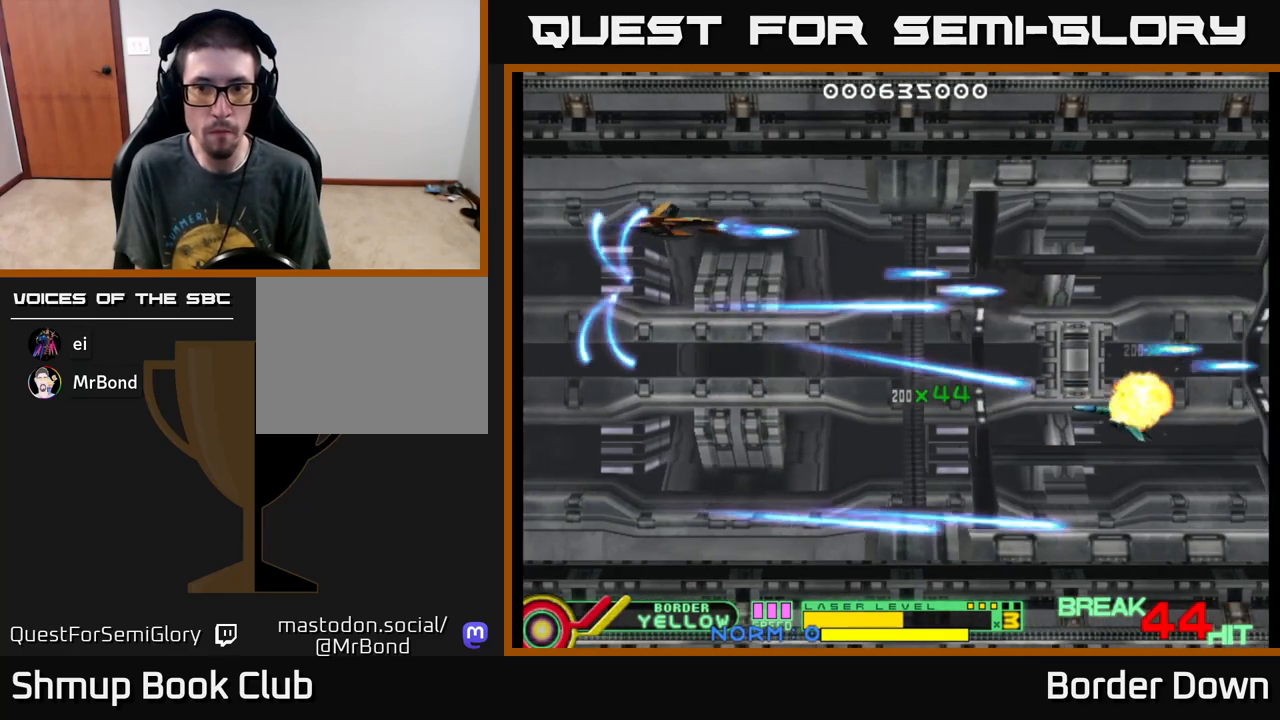
Gameplay with a controller (Xbox layout); each line is a JSON object with the inputs held at the frame after it. "events" lists button and stick changes between this image and that frame as [ms after this image, input, new state], when the widget could be followed in between. Not read: right_stick.
{"buttons": ["A", "DPAD_LEFT"], "left_stick": "center", "events": [[50, "A", "up"], [50, "DPAD_DOWN", "down"], [83, "DPAD_RIGHT", "up"], [100, "A", "down"], [183, "A", "up"], [267, "A", "down"], [350, "A", "up"], [367, "DPAD_DOWN", "up"], [367, "DPAD_LEFT", "down"], [417, "A", "down"]]}
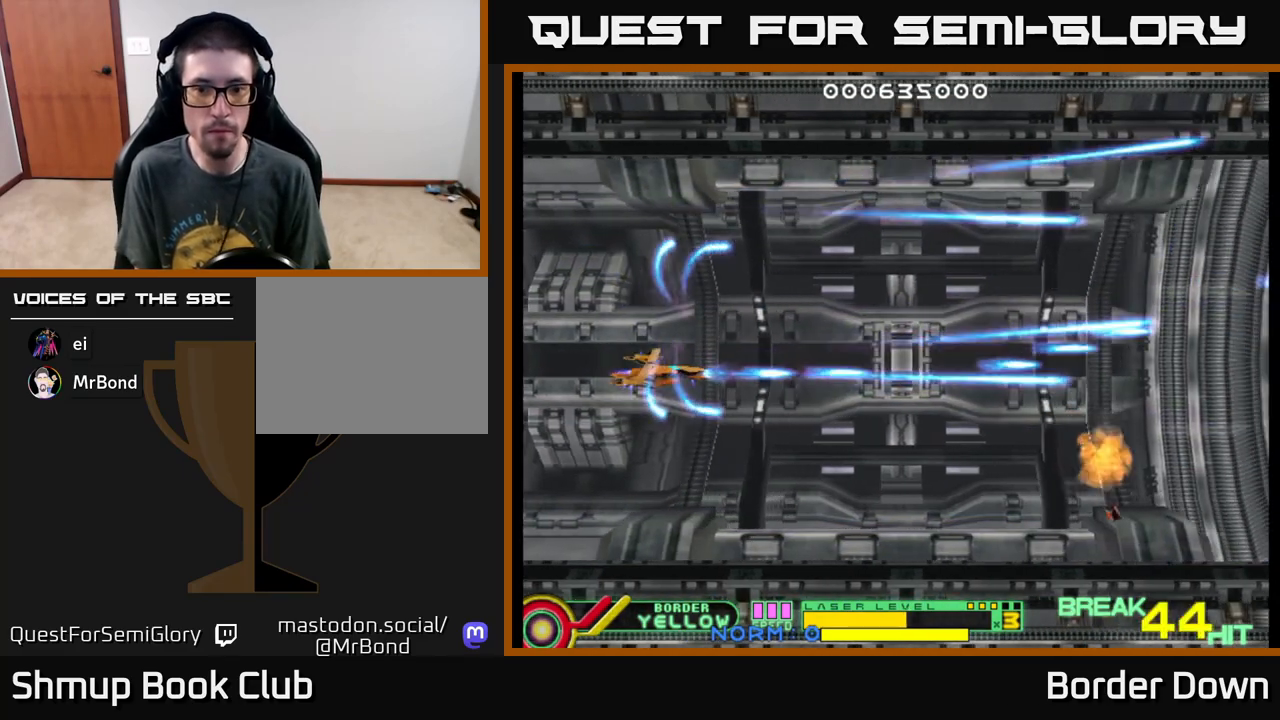
{"buttons": ["A"], "left_stick": "center", "events": [[33, "DPAD_LEFT", "up"]]}
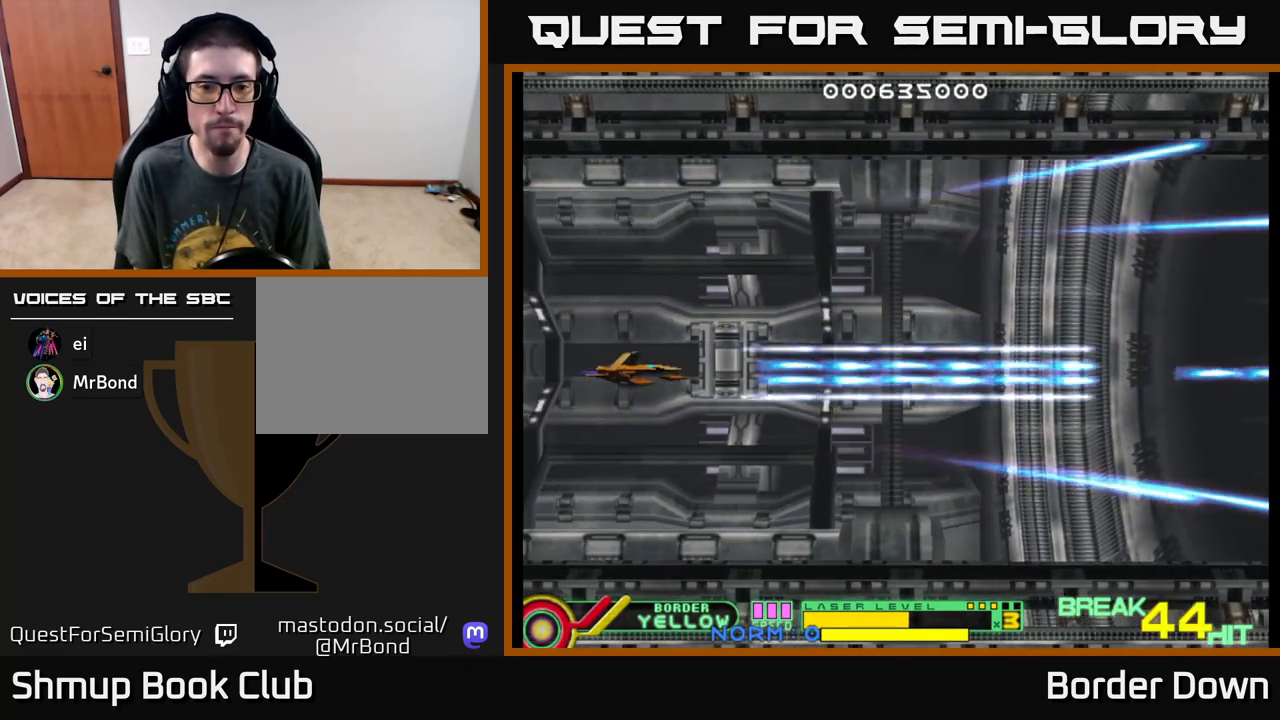
{"buttons": ["A"], "left_stick": "center", "events": []}
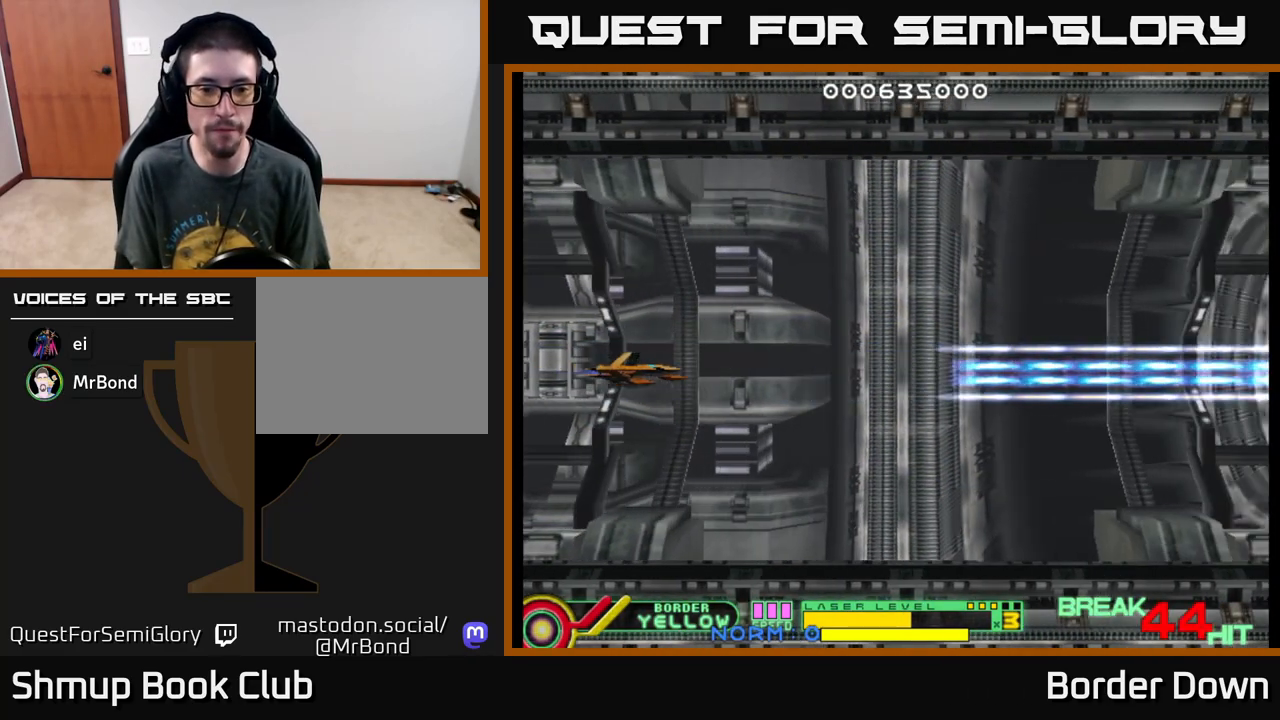
{"buttons": ["A"], "left_stick": "center", "events": [[200, "A", "up"], [233, "A", "down"]]}
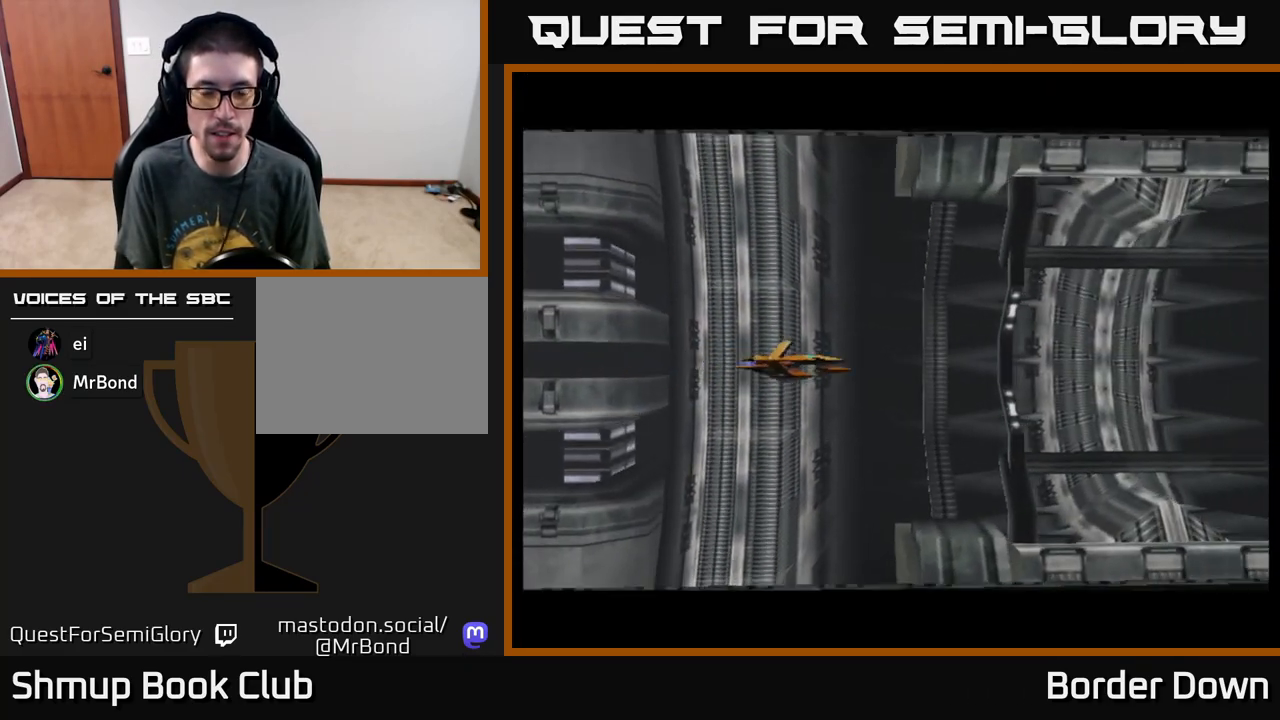
{"buttons": [], "left_stick": "center", "events": [[50, "A", "up"], [150, "A", "down"], [350, "A", "up"]]}
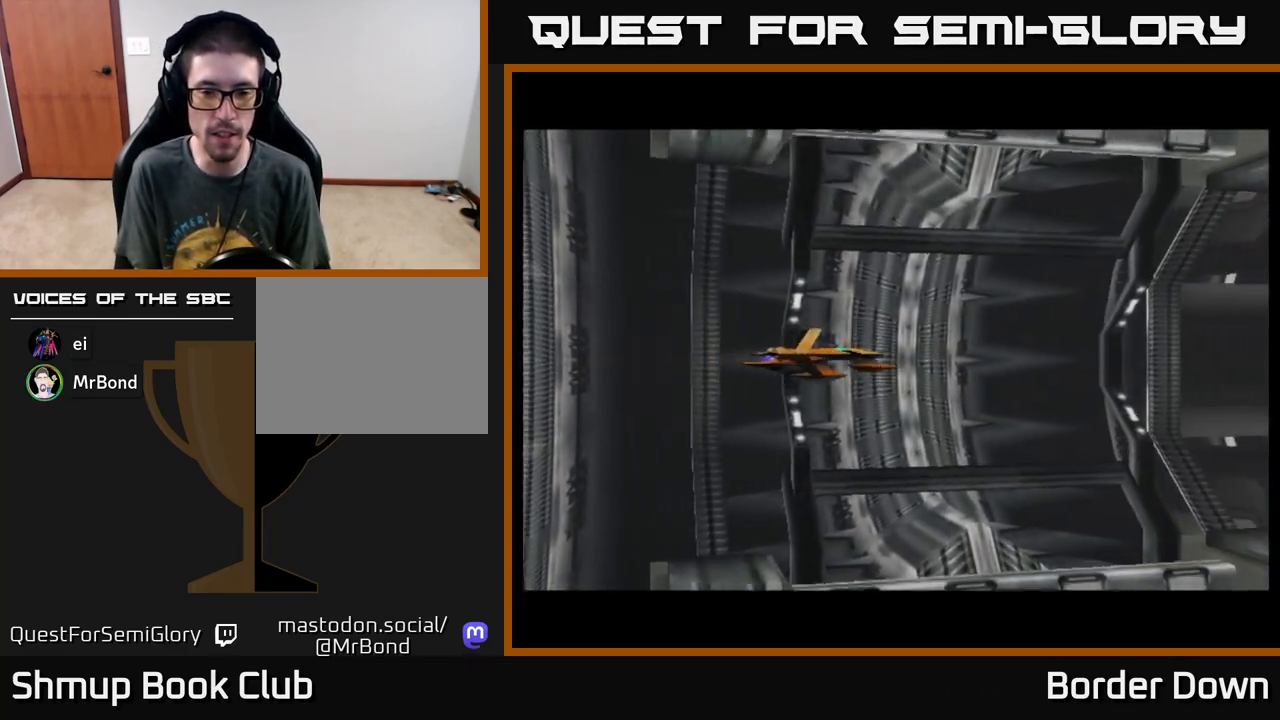
{"buttons": [], "left_stick": "center", "events": []}
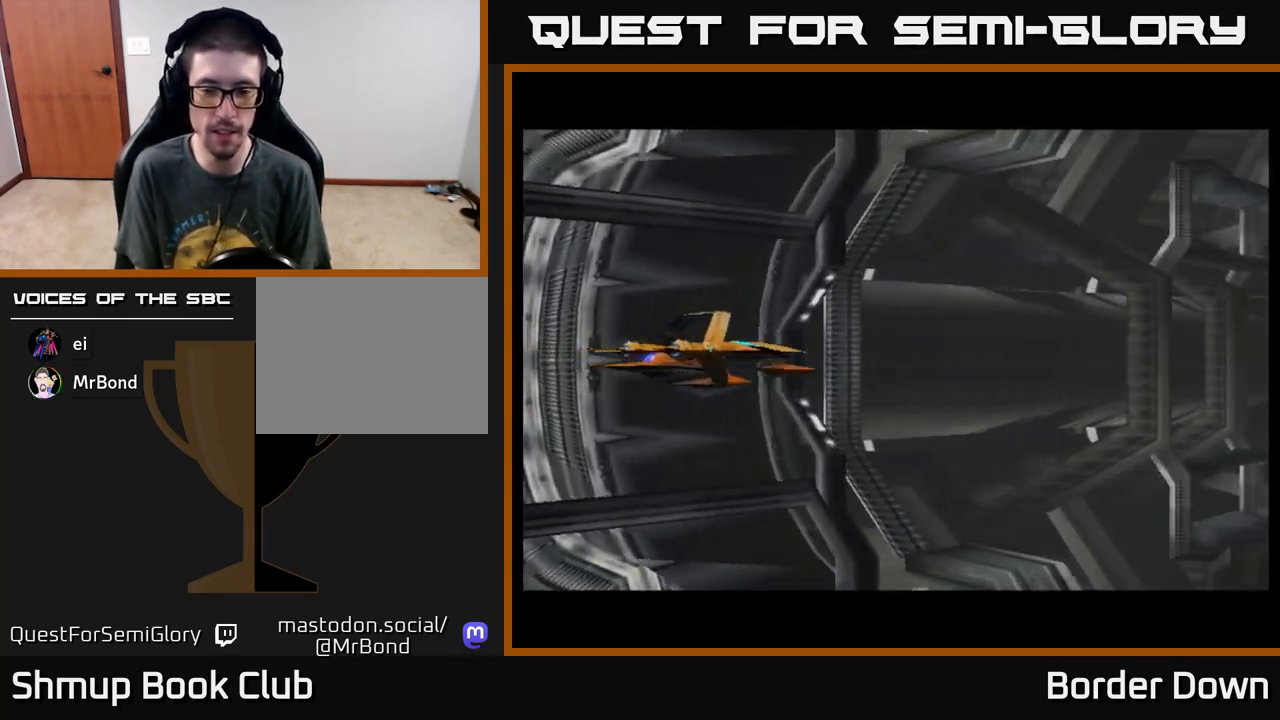
{"buttons": [], "left_stick": "center", "events": []}
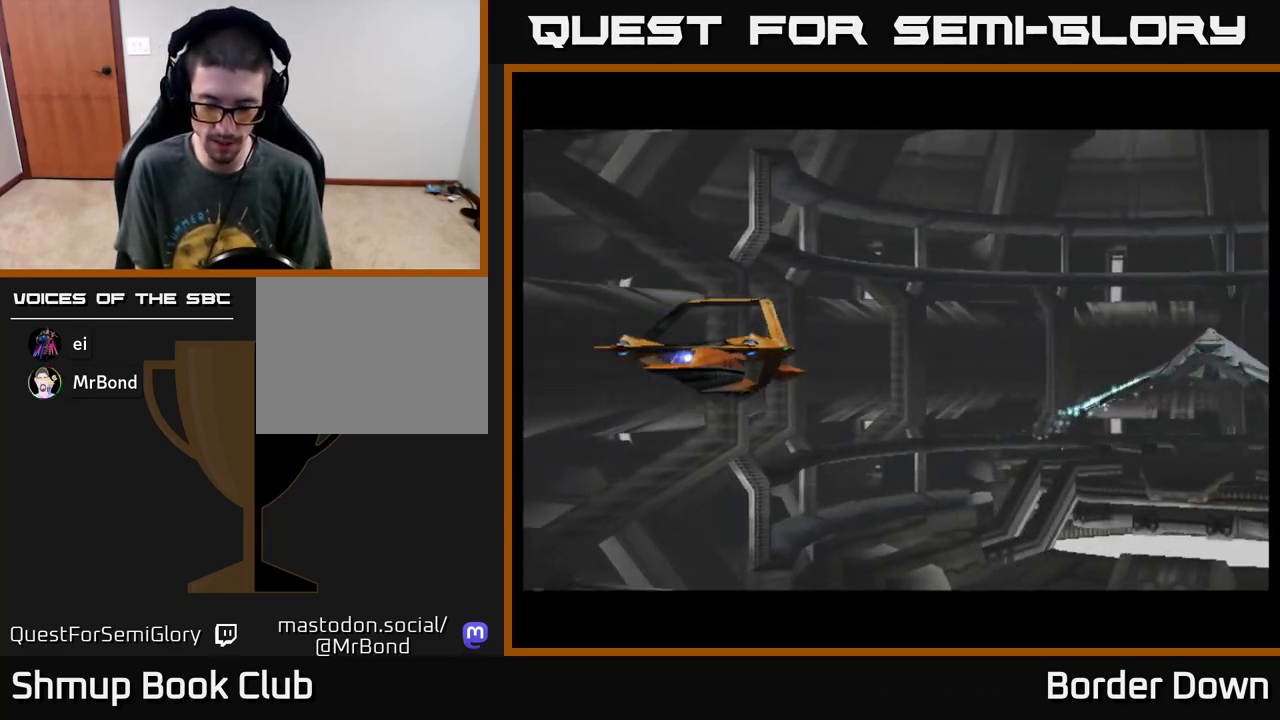
{"buttons": [], "left_stick": "center", "events": []}
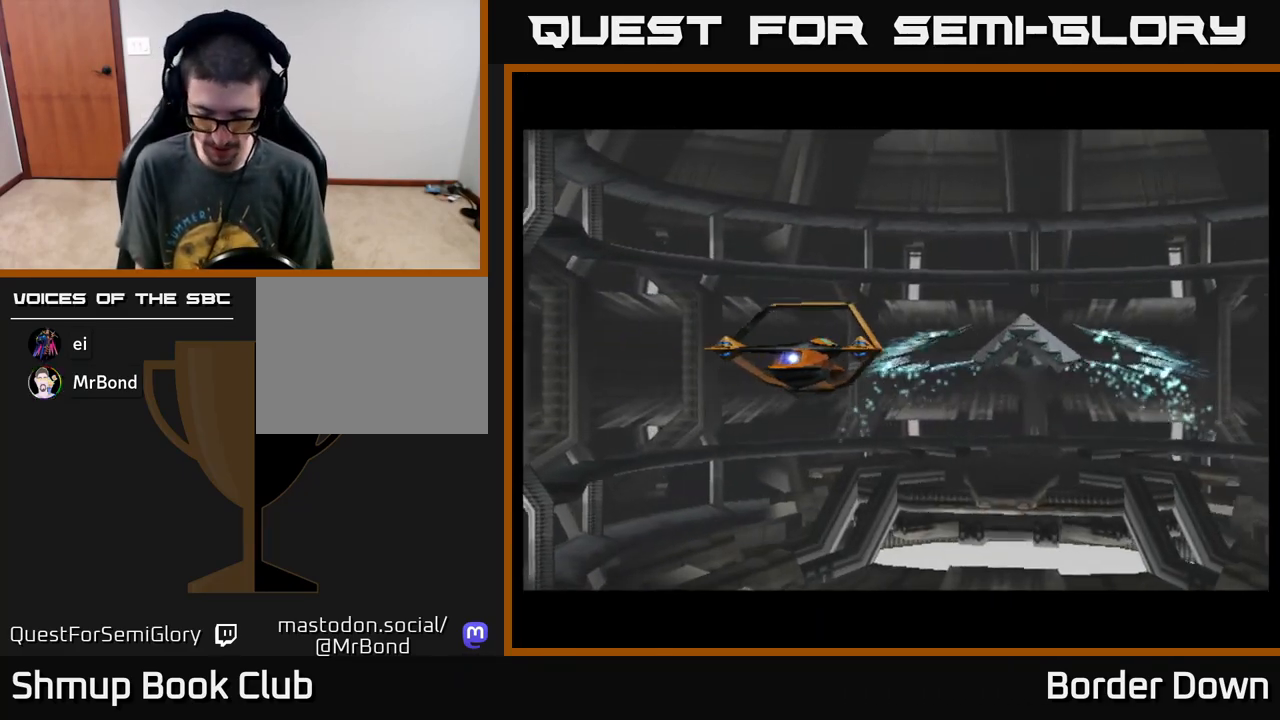
{"buttons": [], "left_stick": "center", "events": []}
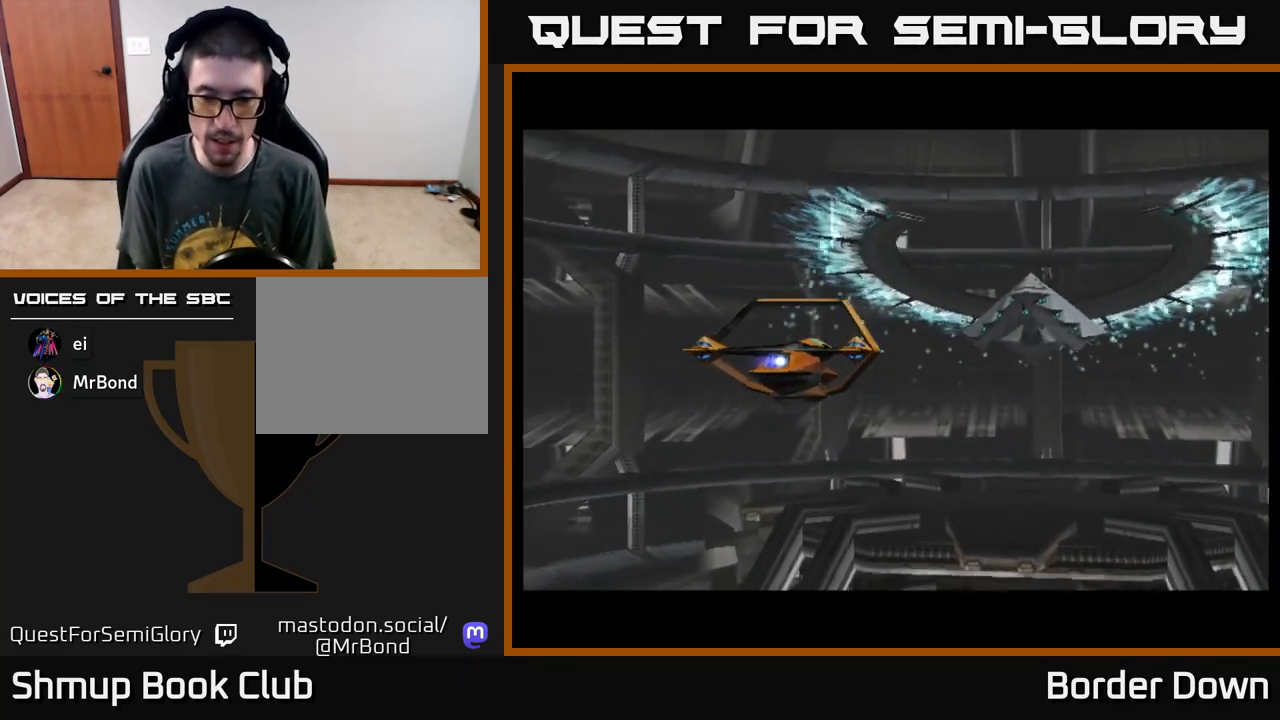
{"buttons": [], "left_stick": "center", "events": []}
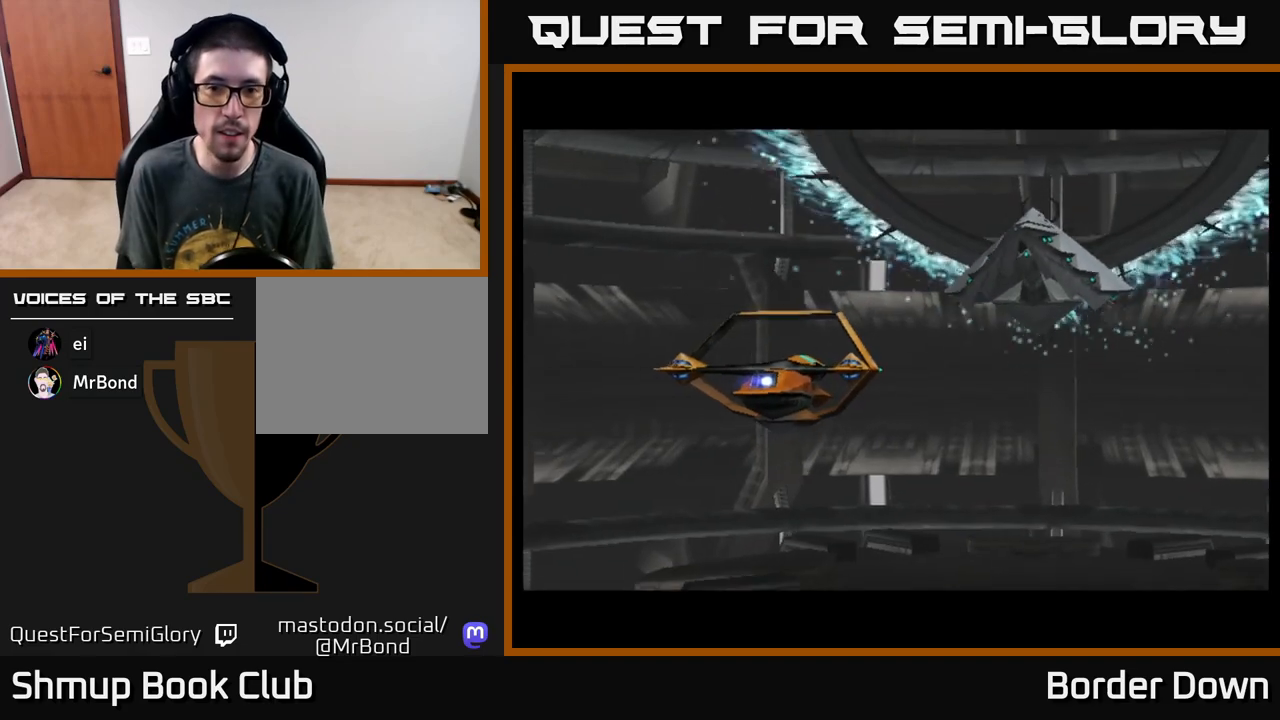
{"buttons": [], "left_stick": "center", "events": []}
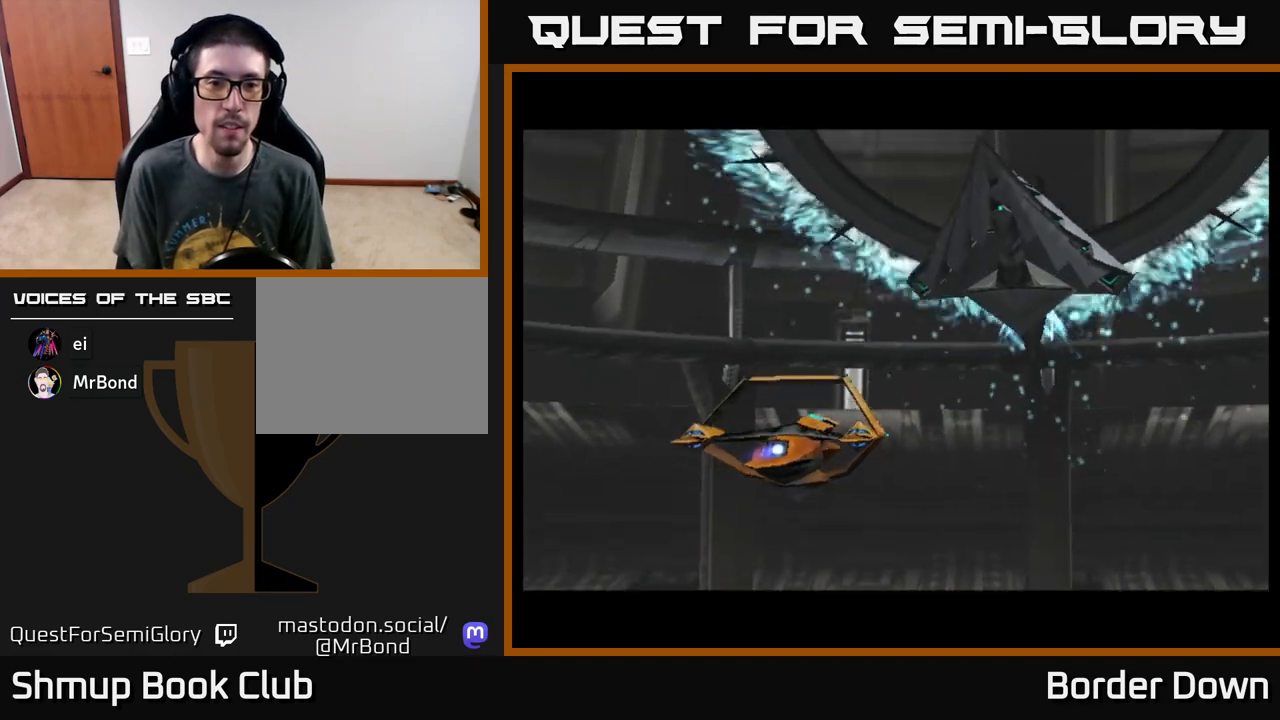
{"buttons": [], "left_stick": "center", "events": []}
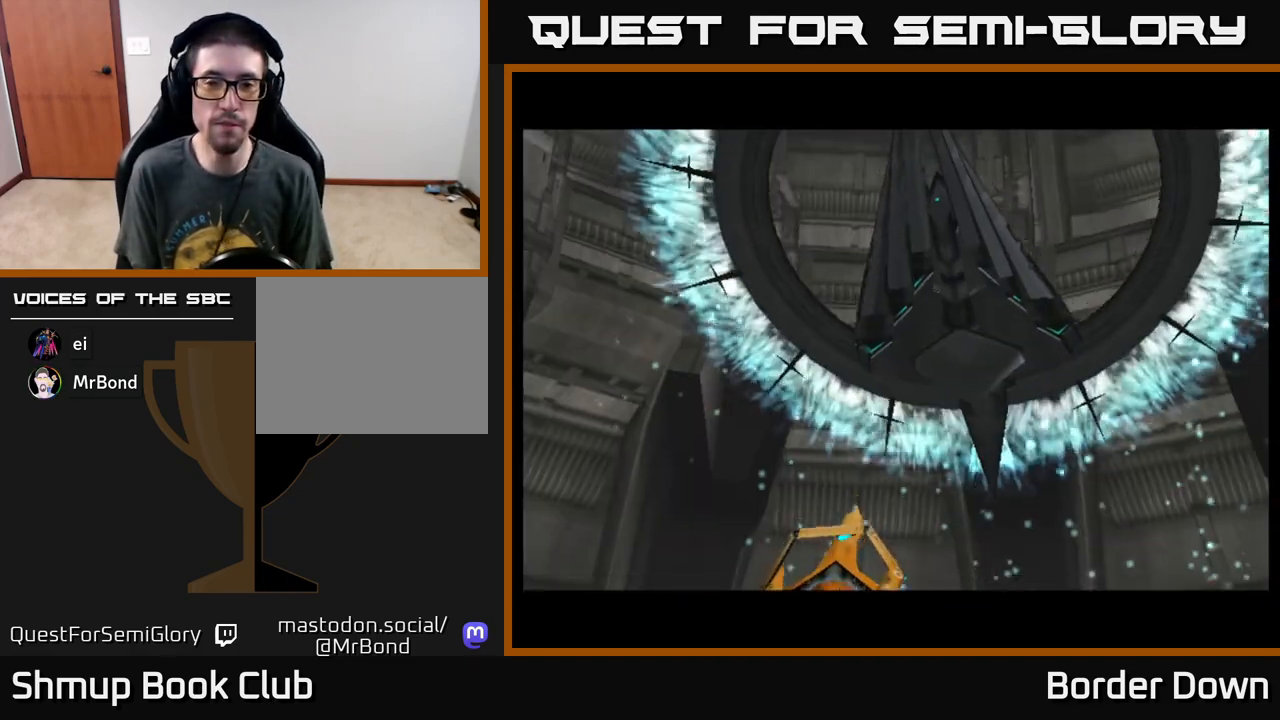
{"buttons": [], "left_stick": "center", "events": [[133, "START", "down"], [200, "START", "up"]]}
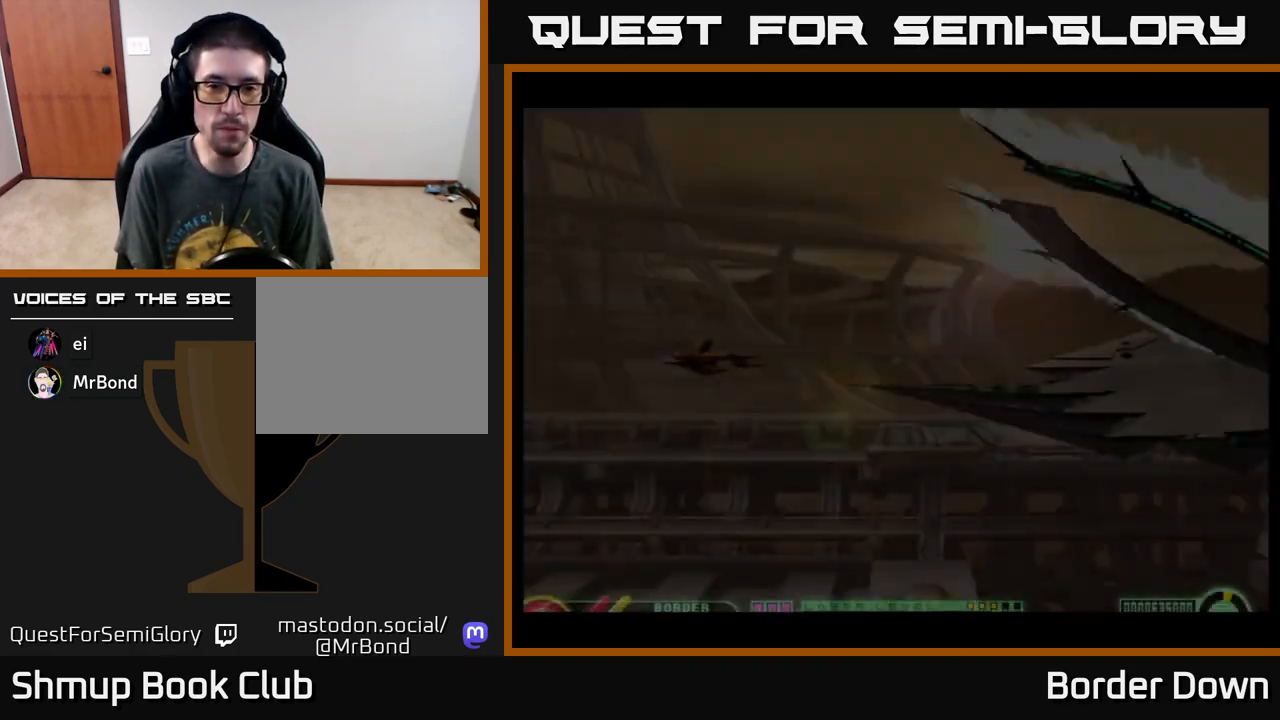
{"buttons": ["A"], "left_stick": "center", "events": [[433, "A", "down"]]}
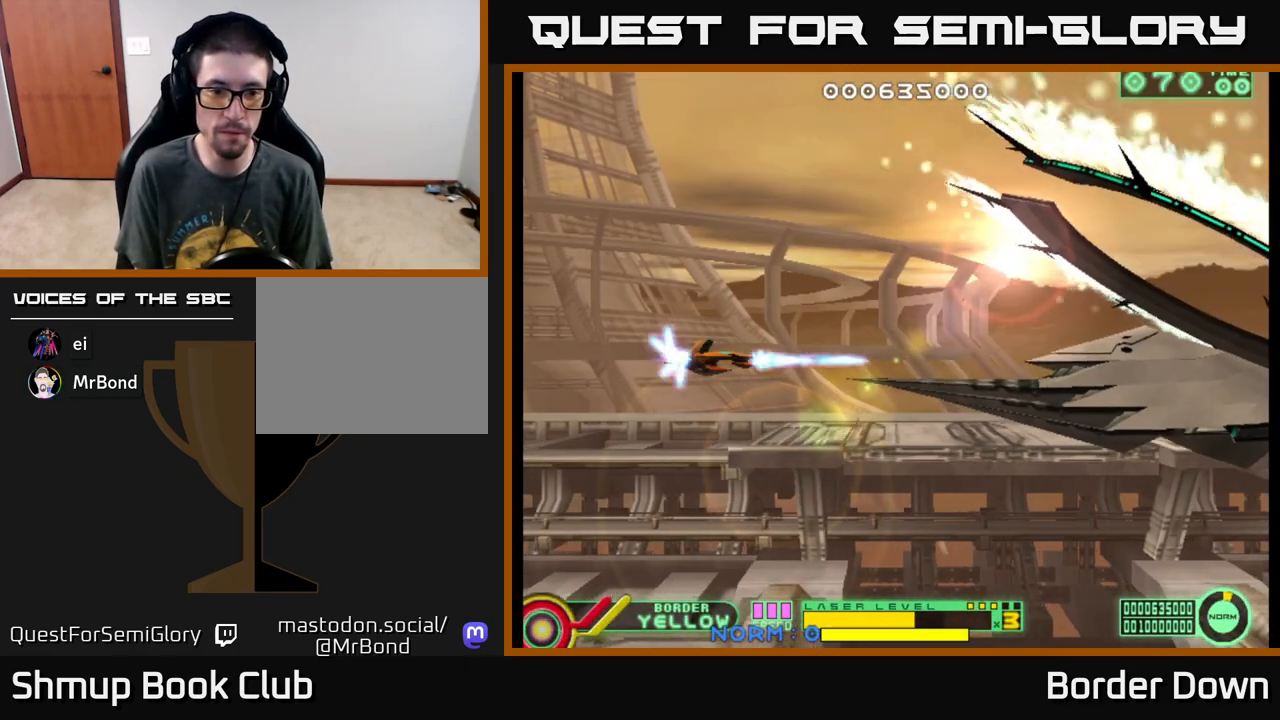
{"buttons": ["A"], "left_stick": "center", "events": []}
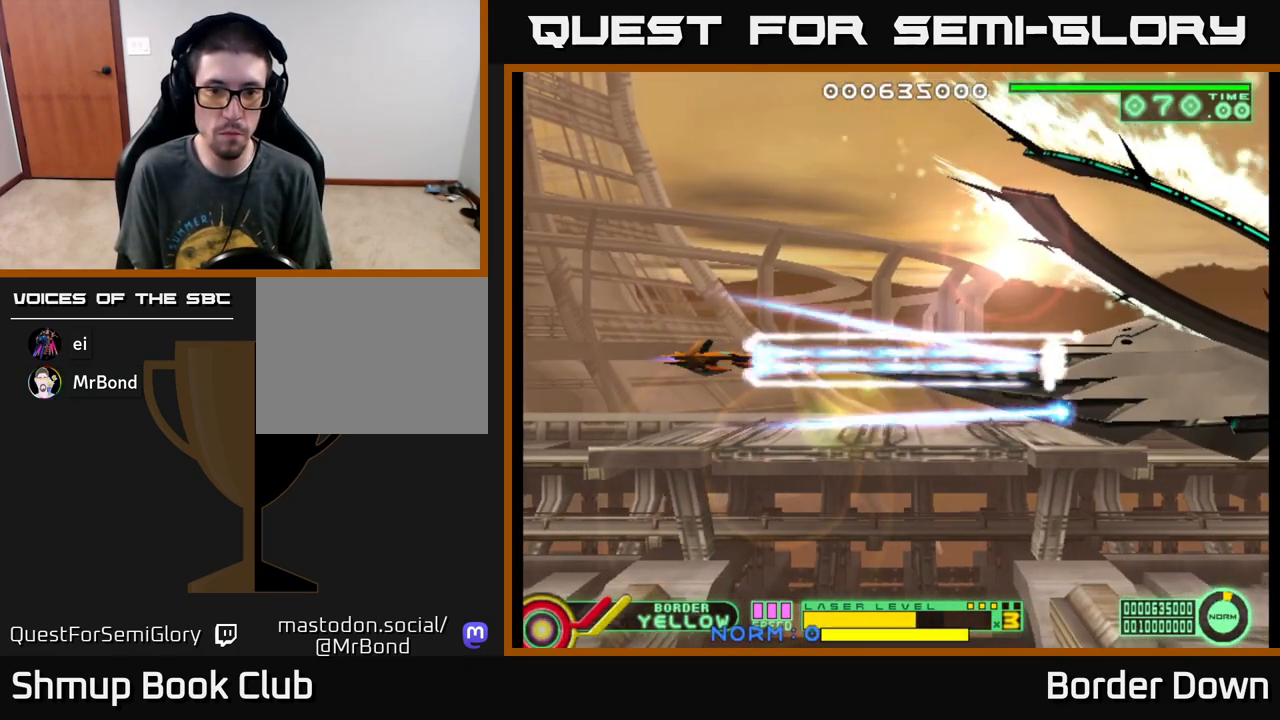
{"buttons": ["A"], "left_stick": "center", "events": []}
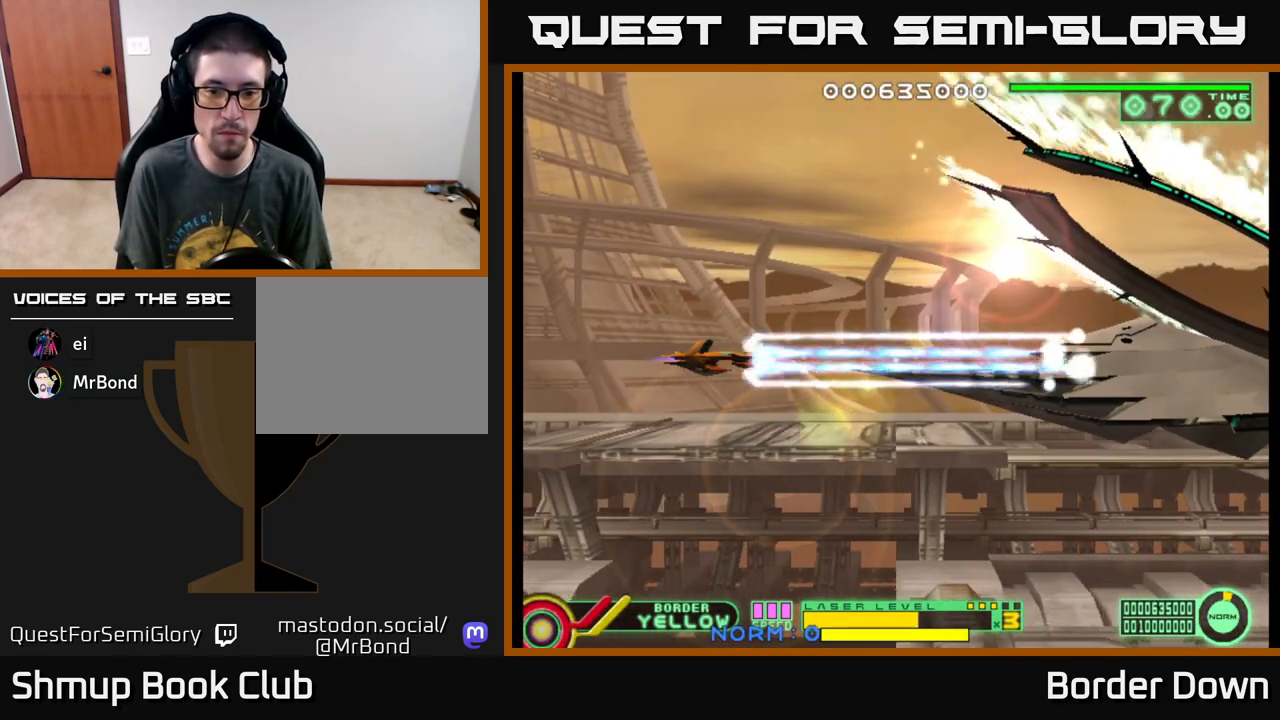
{"buttons": ["A"], "left_stick": "center", "events": []}
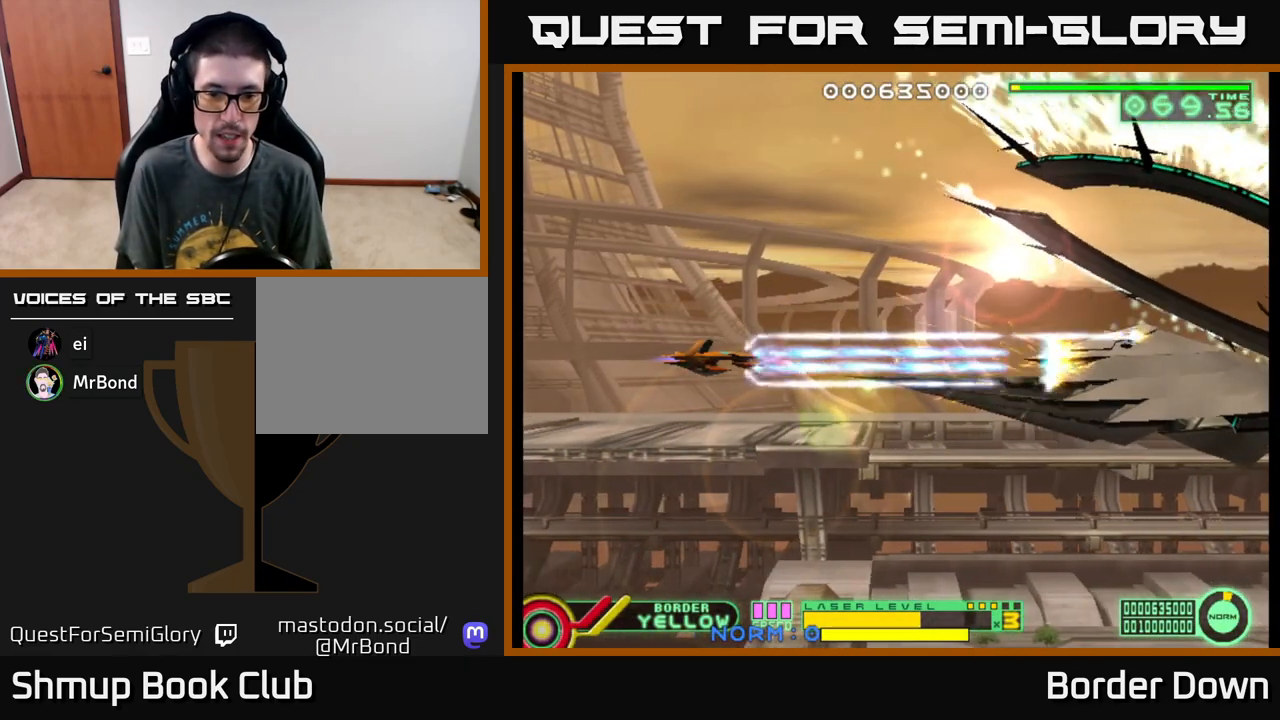
{"buttons": ["A"], "left_stick": "center", "events": [[133, "DPAD_LEFT", "down"], [283, "DPAD_LEFT", "up"]]}
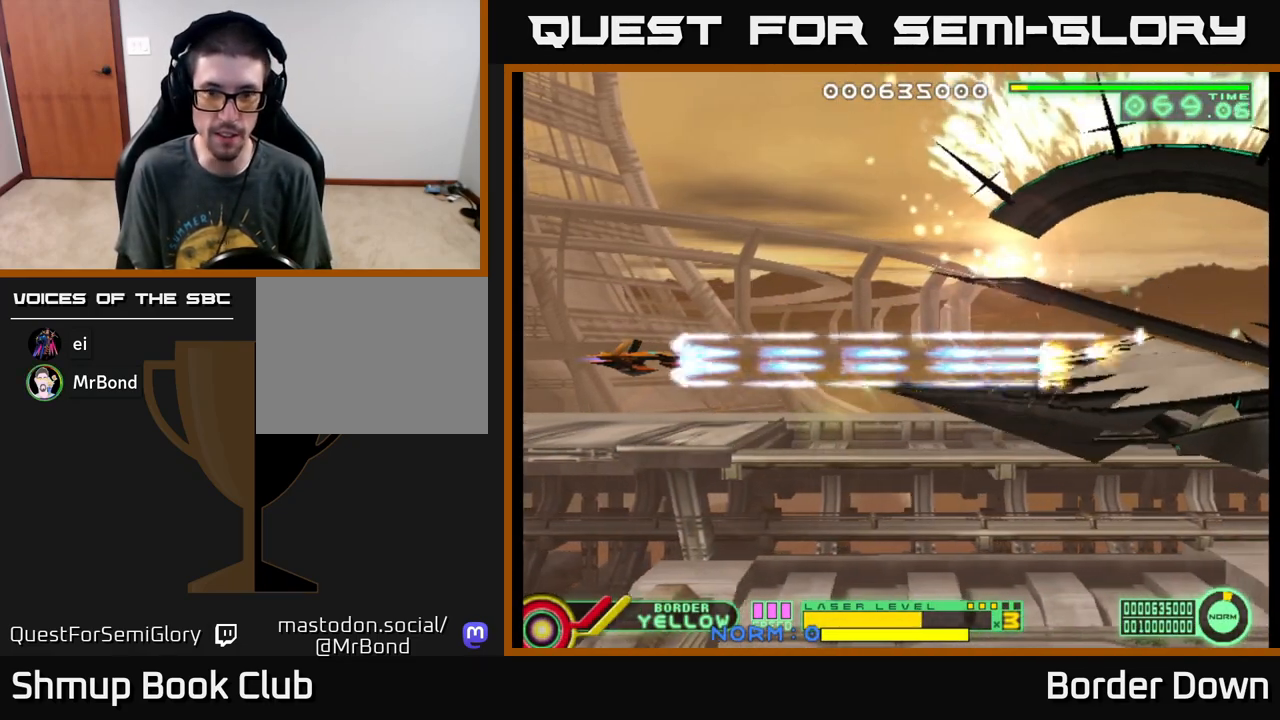
{"buttons": ["A"], "left_stick": "center", "events": []}
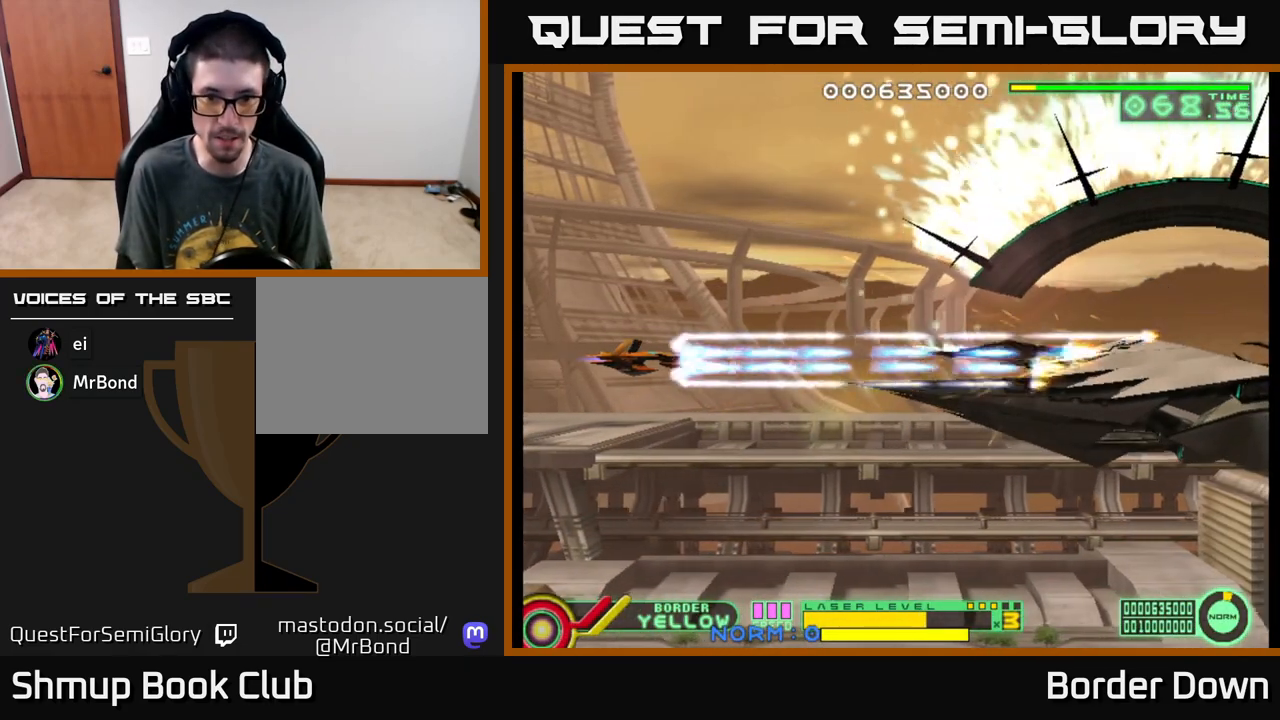
{"buttons": ["A"], "left_stick": "center", "events": []}
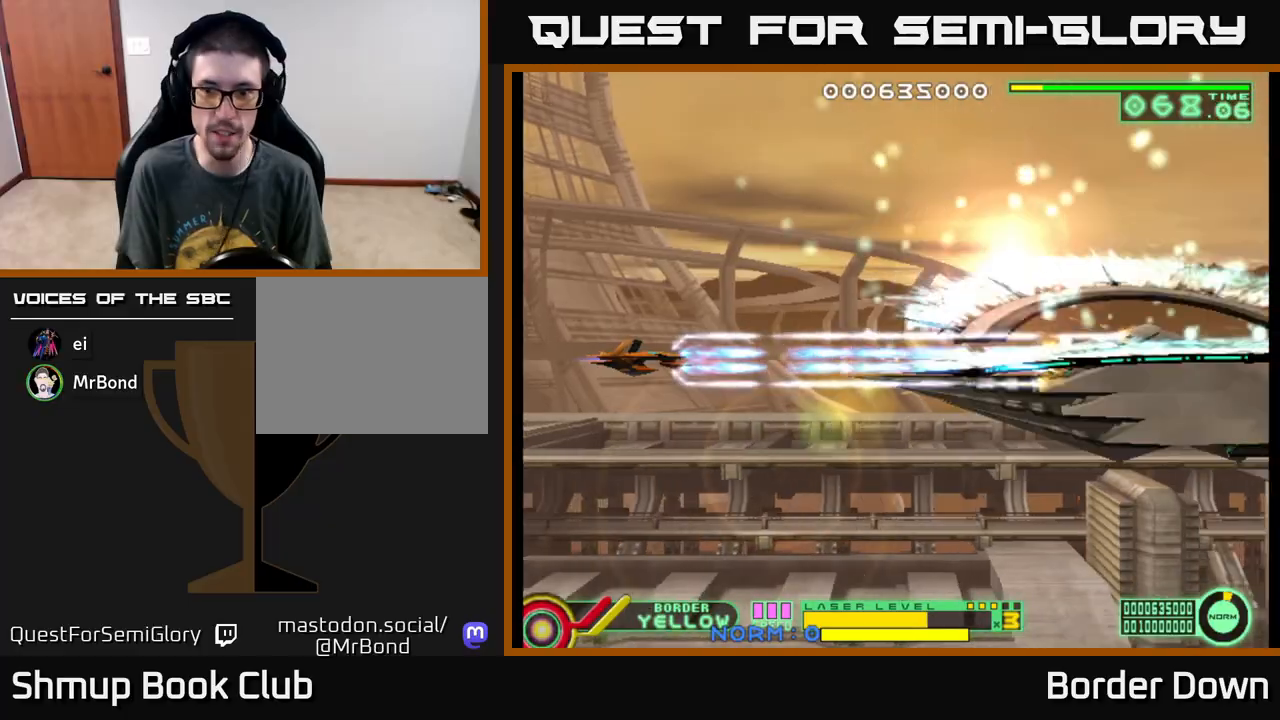
{"buttons": ["A"], "left_stick": "center", "events": [[117, "DPAD_DOWN", "down"], [217, "DPAD_DOWN", "up"]]}
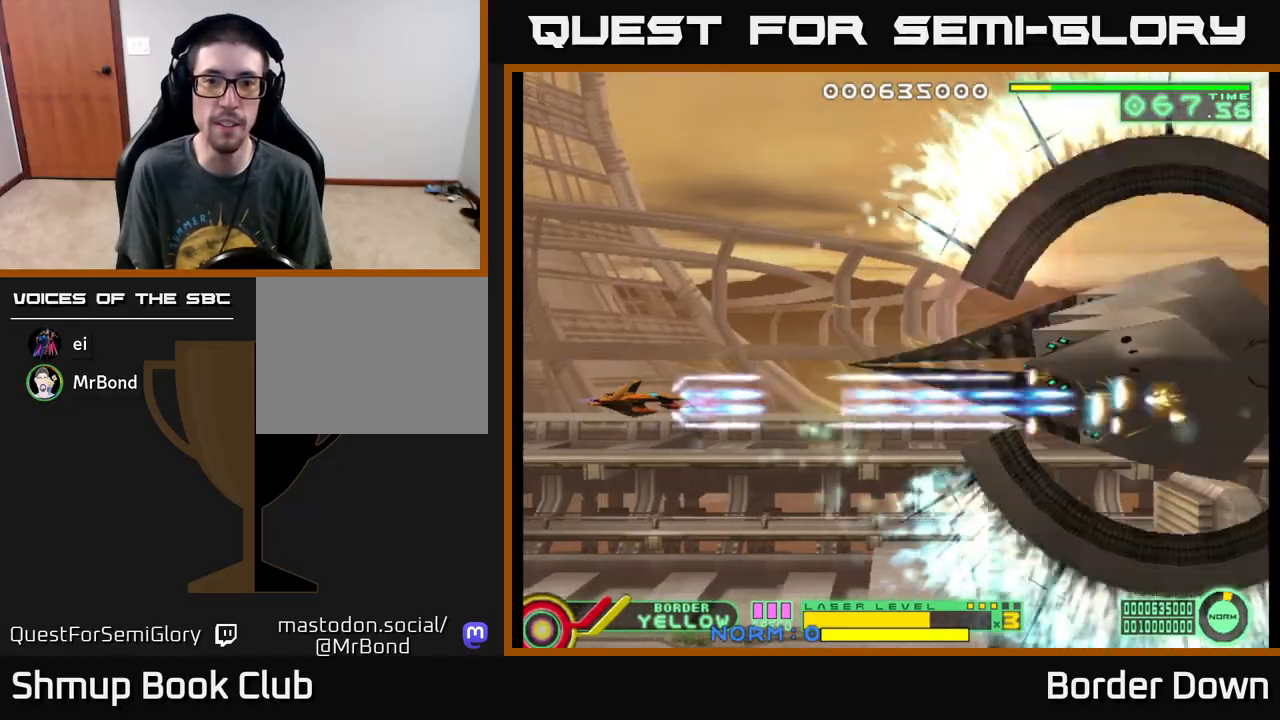
{"buttons": ["A"], "left_stick": "center", "events": [[400, "DPAD_UP", "down"], [500, "DPAD_UP", "up"]]}
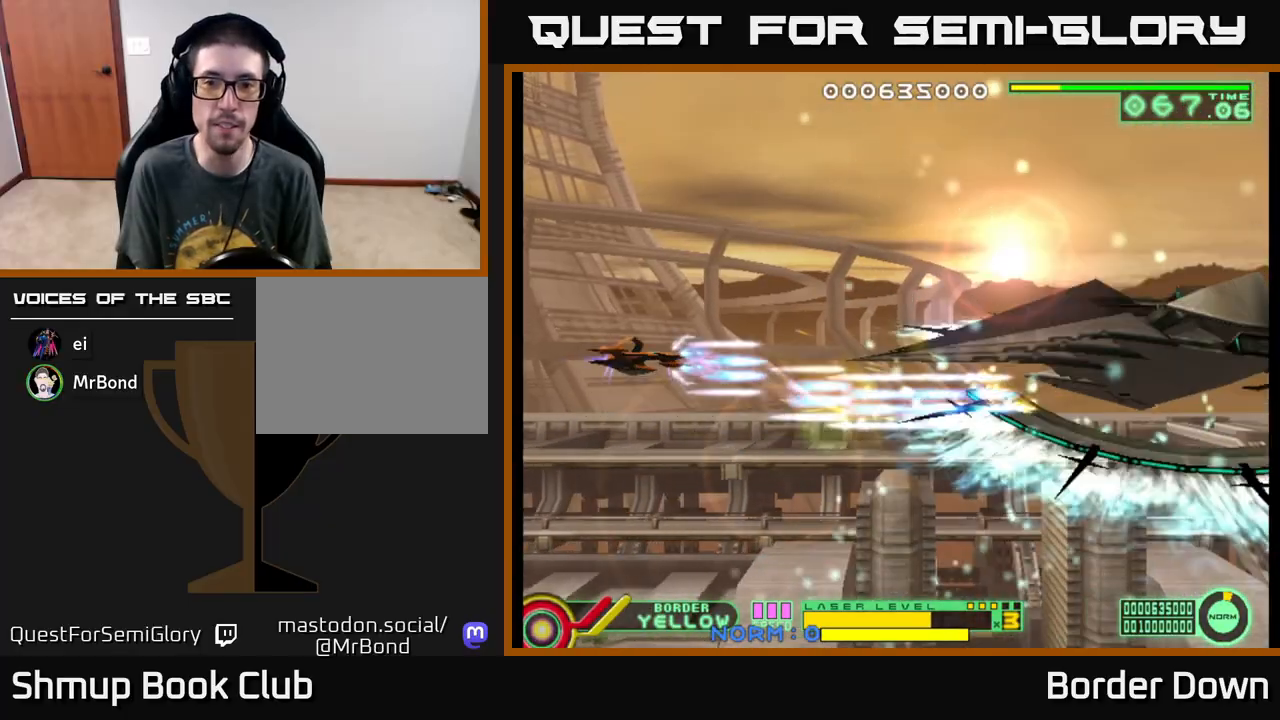
{"buttons": ["A"], "left_stick": "center", "events": []}
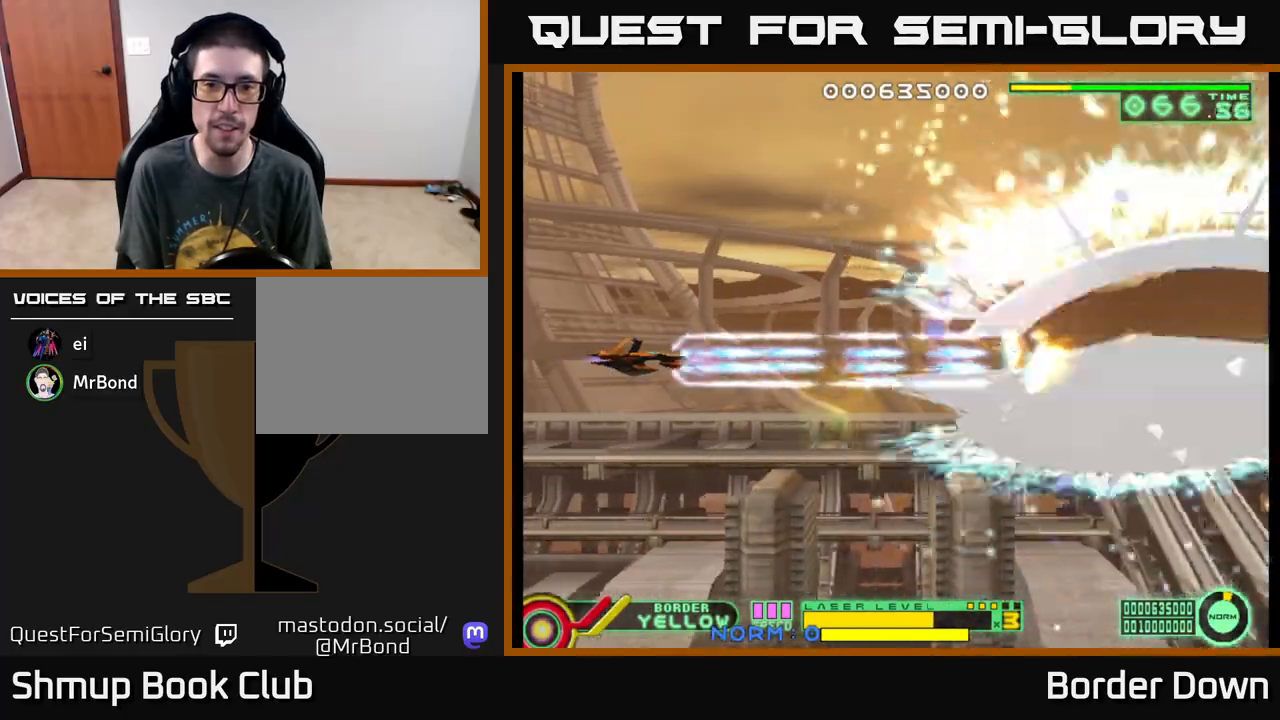
{"buttons": ["A", "DPAD_DOWN"], "left_stick": "center", "events": [[267, "DPAD_DOWN", "down"]]}
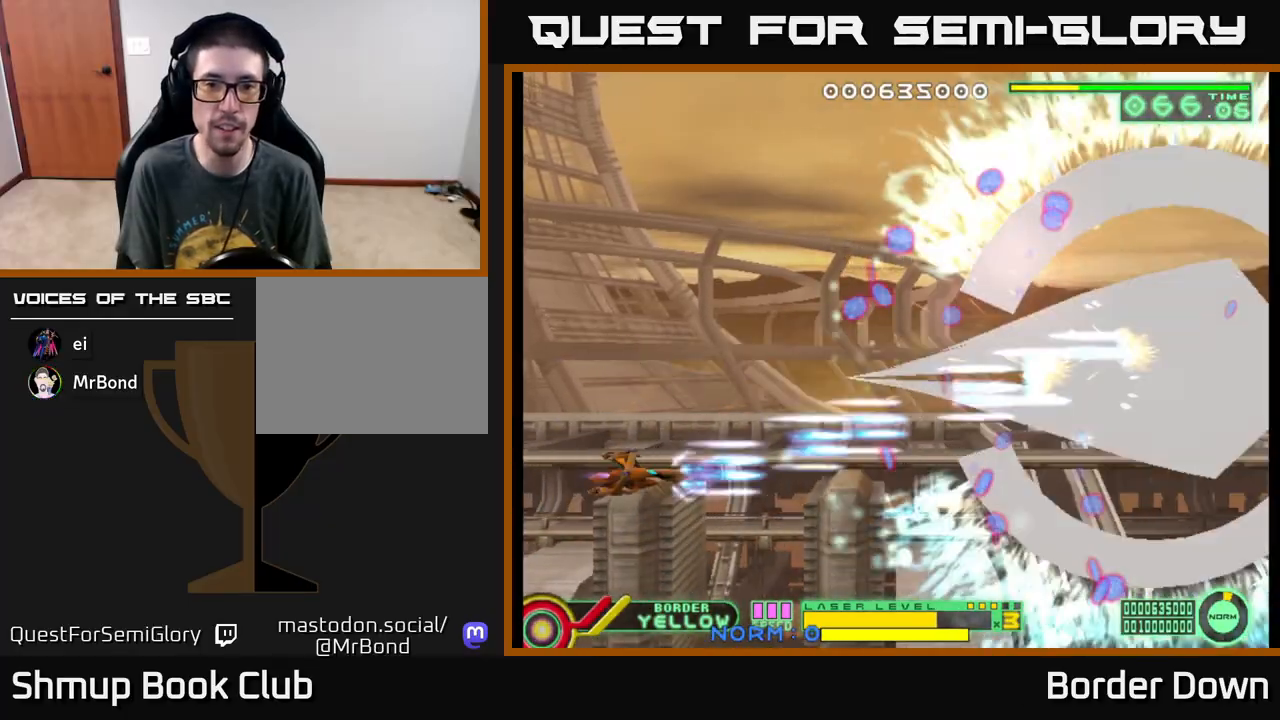
{"buttons": ["A", "DPAD_UP", "DPAD_LEFT"], "left_stick": "center", "events": [[117, "DPAD_DOWN", "up"], [150, "DPAD_UP", "down"], [417, "DPAD_LEFT", "down"]]}
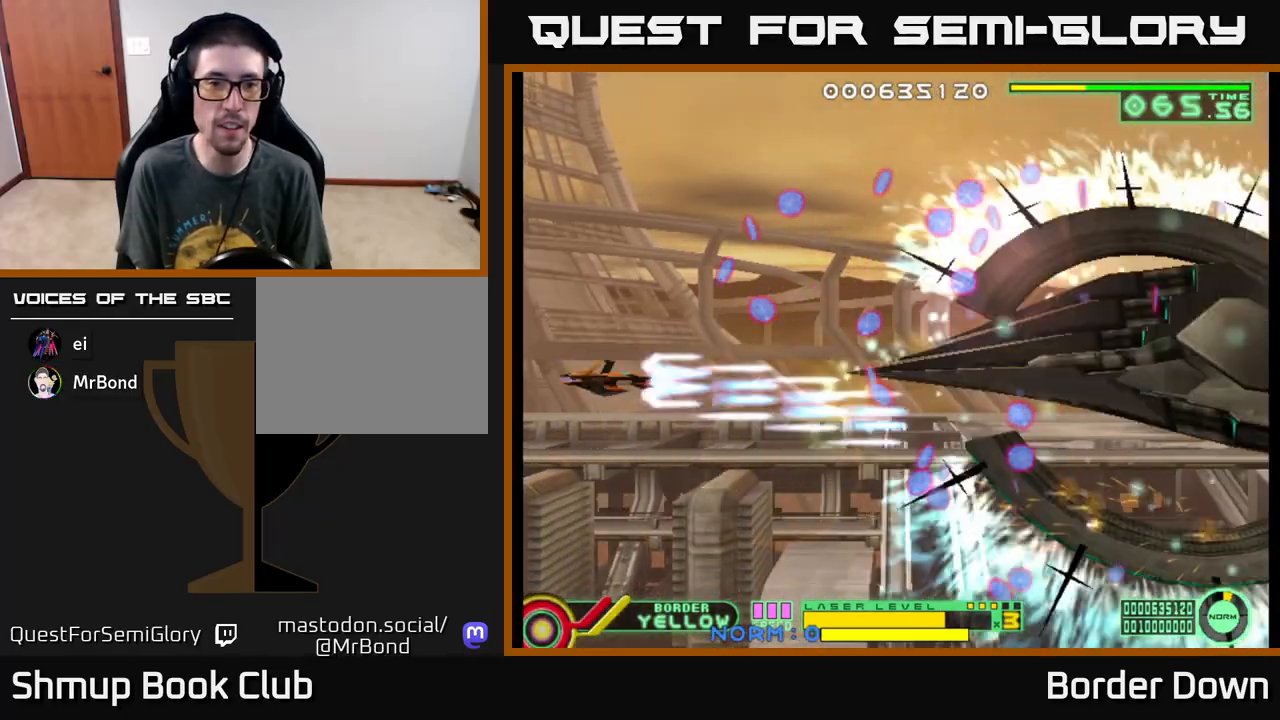
{"buttons": ["A", "DPAD_DOWN", "DPAD_LEFT"], "left_stick": "center", "events": [[133, "DPAD_LEFT", "up"], [300, "DPAD_LEFT", "down"], [417, "DPAD_UP", "up"], [483, "DPAD_DOWN", "down"]]}
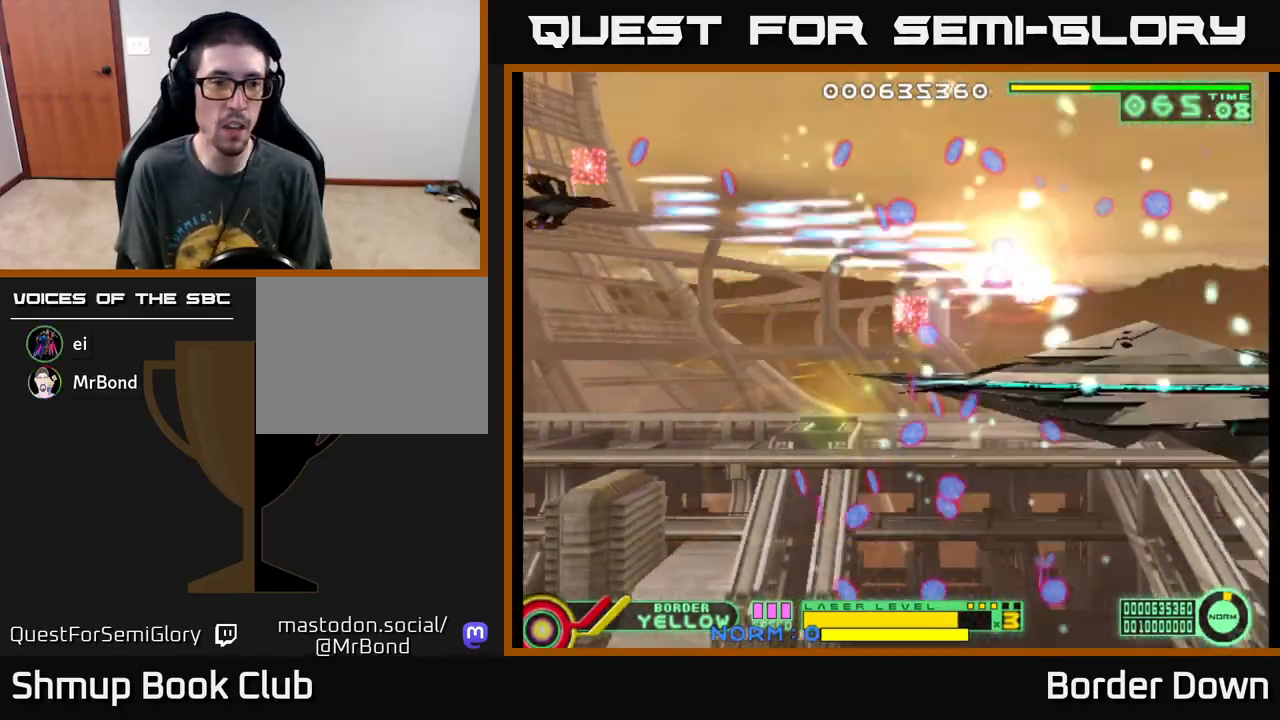
{"buttons": ["A", "DPAD_DOWN"], "left_stick": "center", "events": [[17, "DPAD_LEFT", "up"]]}
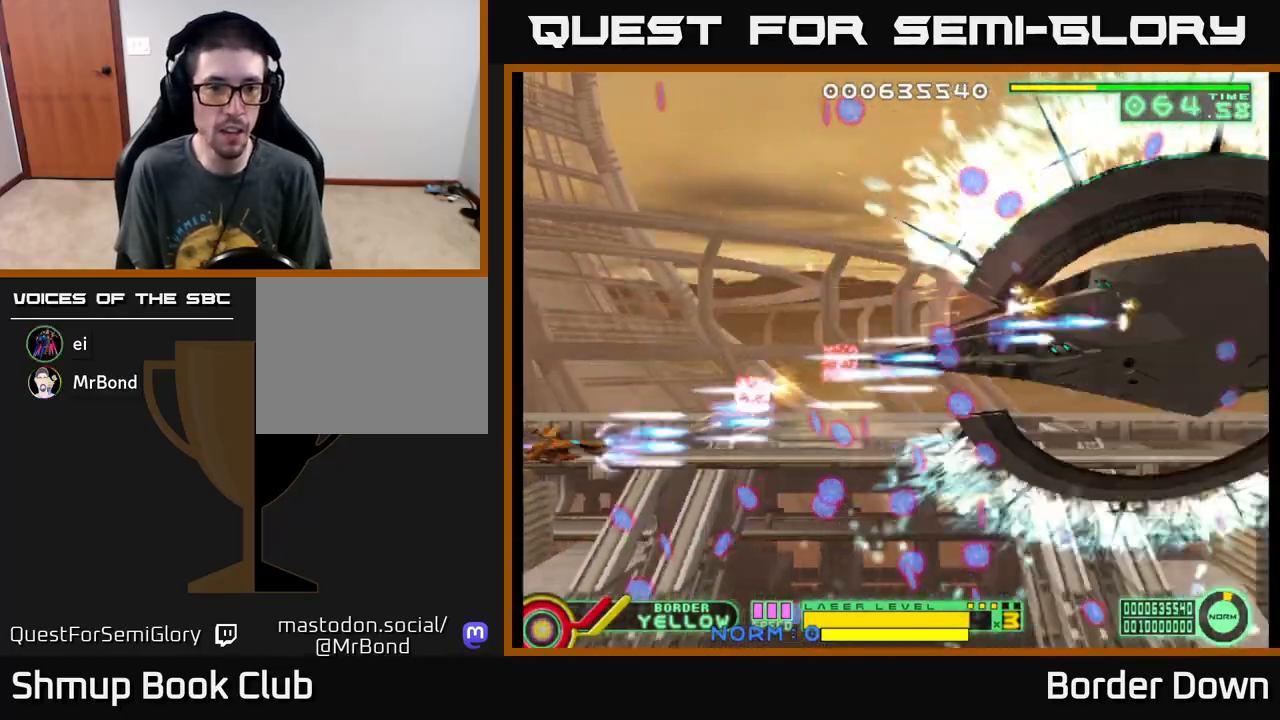
{"buttons": ["A", "DPAD_UP"], "left_stick": "center", "events": [[117, "DPAD_DOWN", "up"], [150, "DPAD_UP", "down"]]}
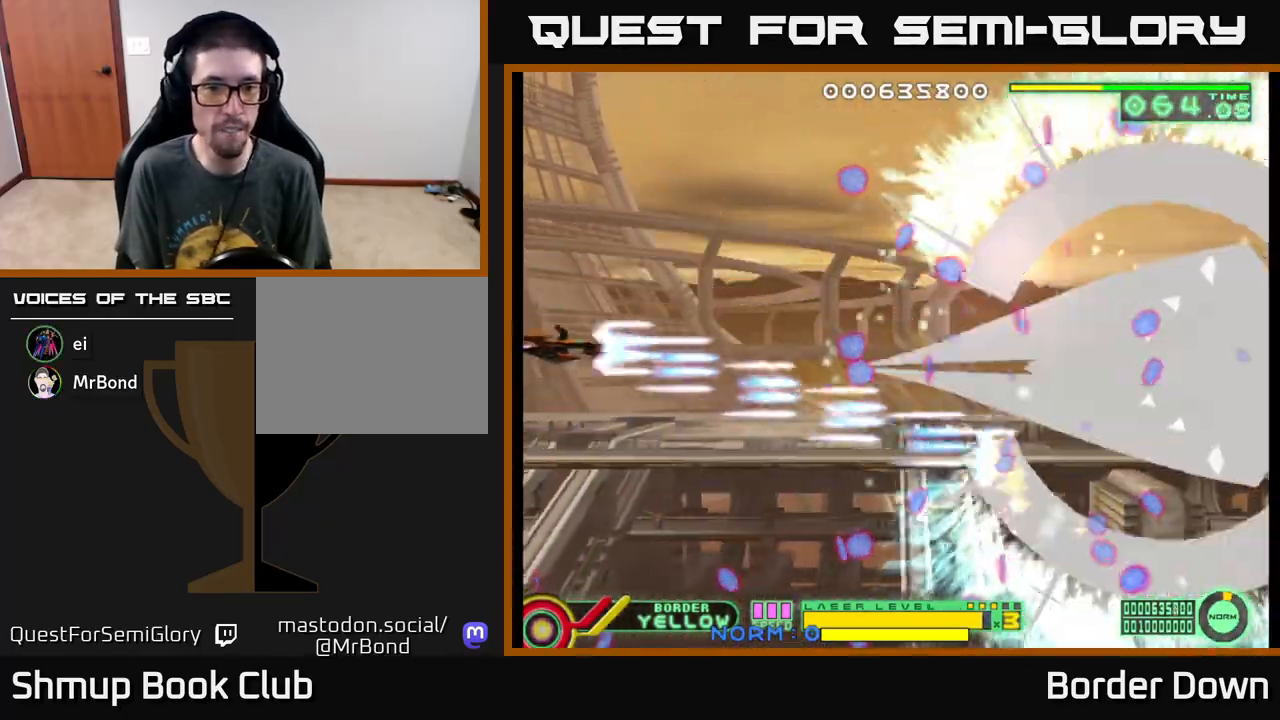
{"buttons": ["A", "DPAD_DOWN"], "left_stick": "center", "events": [[333, "DPAD_UP", "up"], [367, "DPAD_DOWN", "down"]]}
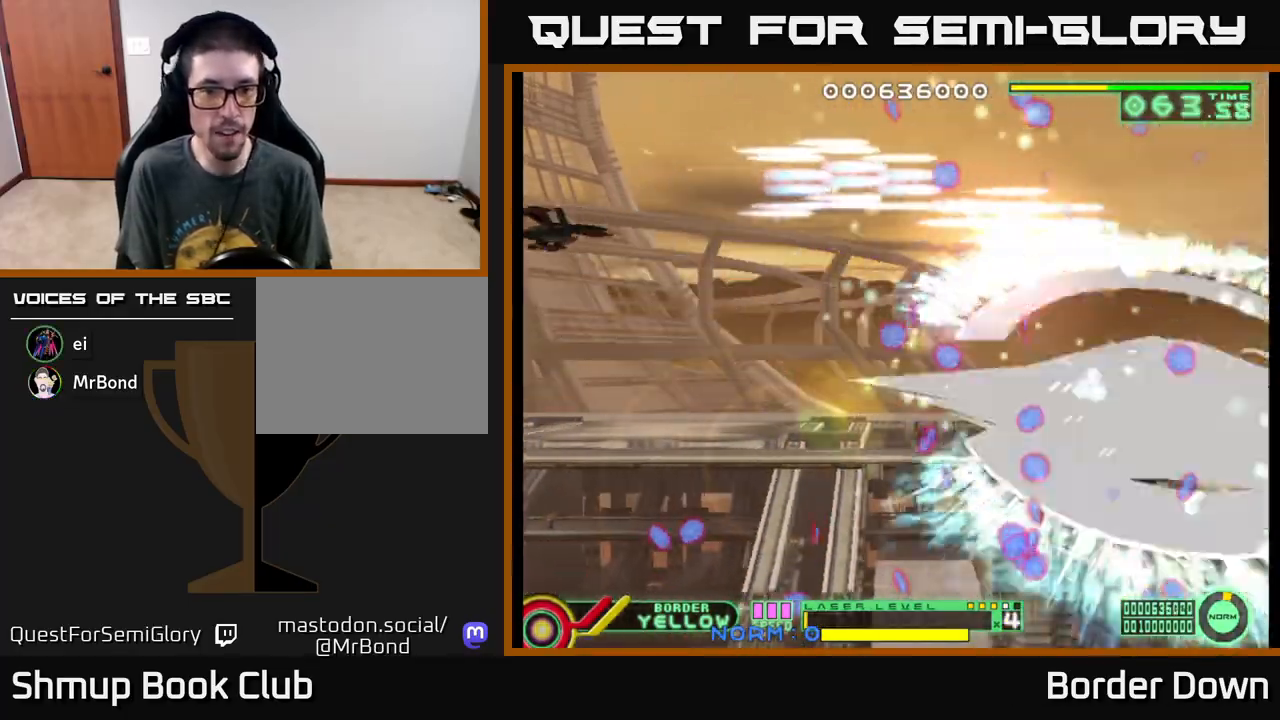
{"buttons": ["A", "DPAD_DOWN"], "left_stick": "center", "events": [[183, "DPAD_RIGHT", "down"], [417, "DPAD_RIGHT", "up"]]}